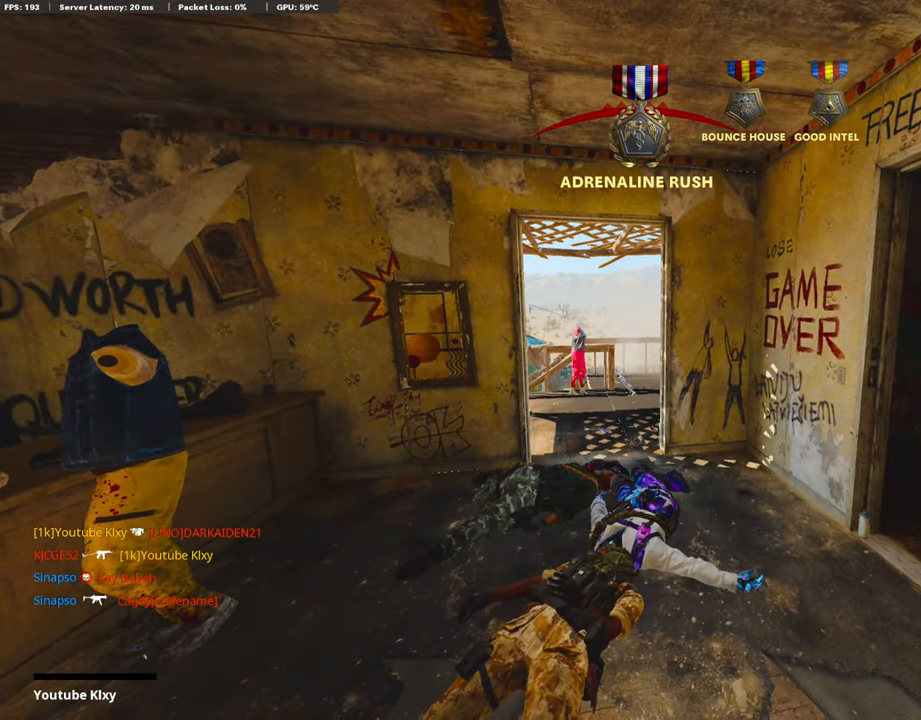
Gameplay with a controller (PlayStation layout); each line is a JSON object with the inputs held at the frame after it. "events" lists button and stick changes between this image and that frame as [ms after this image, input, new state], when the widget could be followed in between.
{"buttons": [], "left_stick": "center", "right_stick": "center", "events": []}
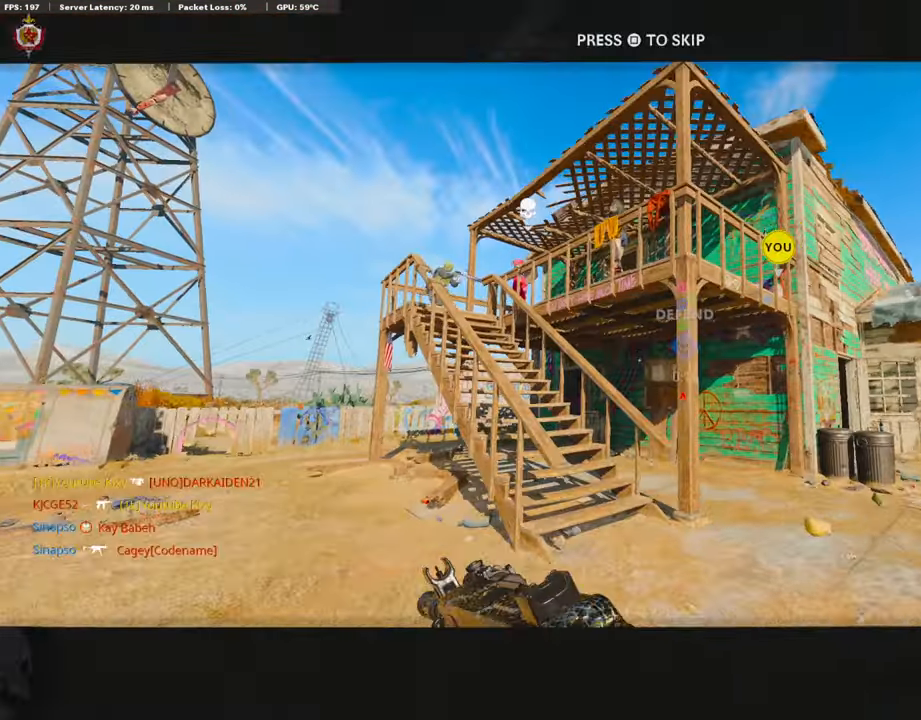
{"buttons": [], "left_stick": "center", "right_stick": "center", "events": []}
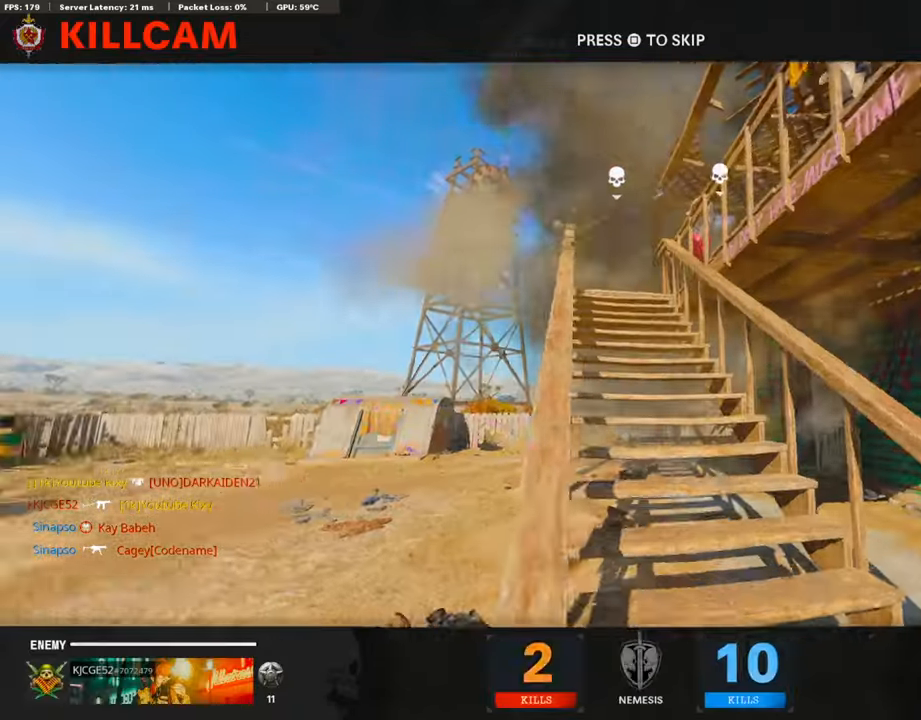
{"buttons": [], "left_stick": "center", "right_stick": "center", "events": []}
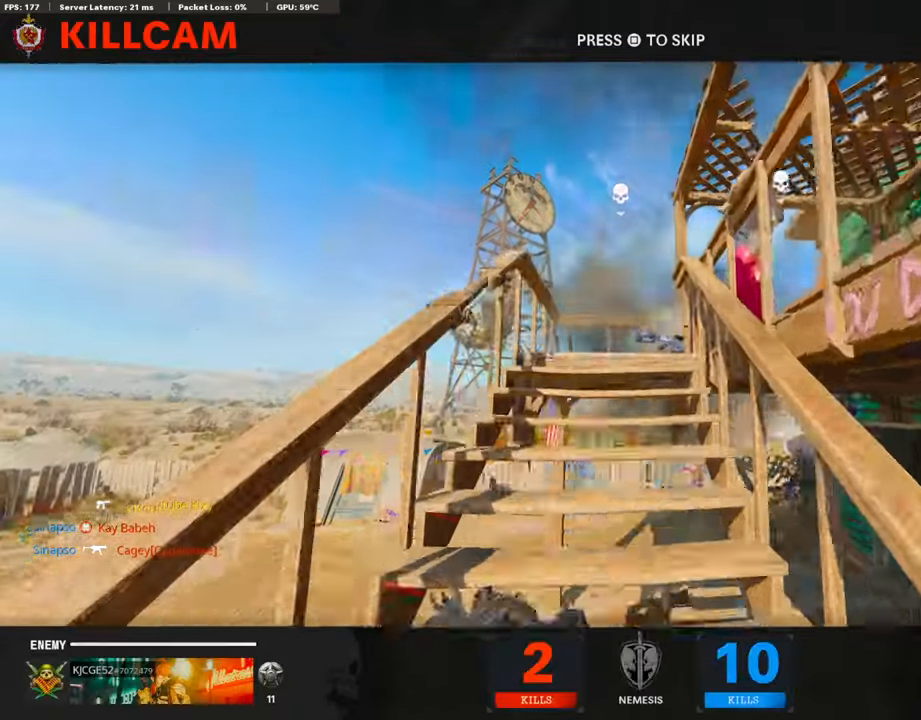
{"buttons": [], "left_stick": "center", "right_stick": "center", "events": []}
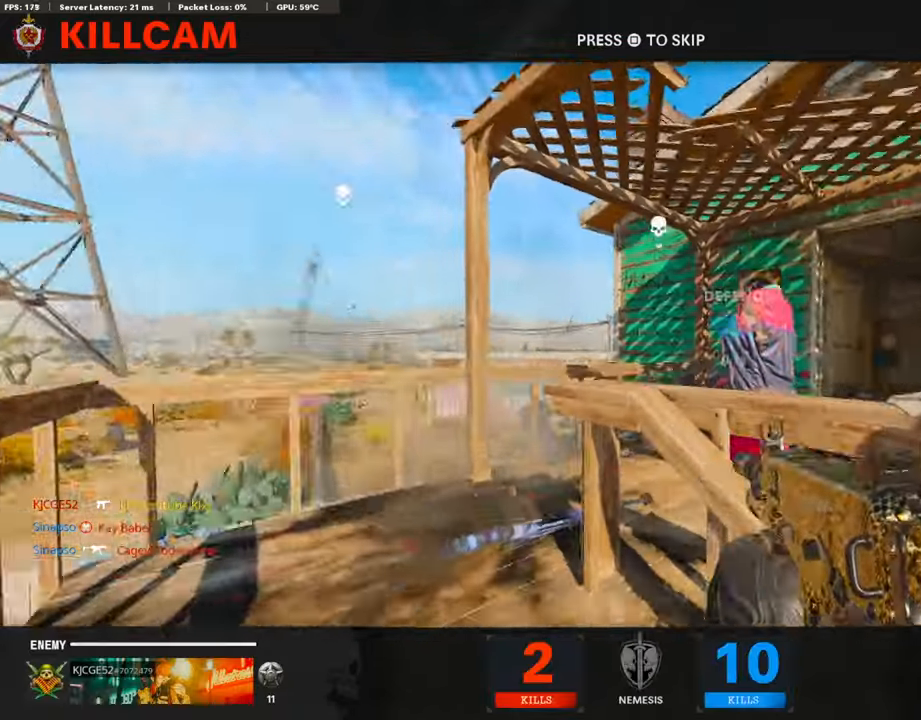
{"buttons": [], "left_stick": "center", "right_stick": "center", "events": []}
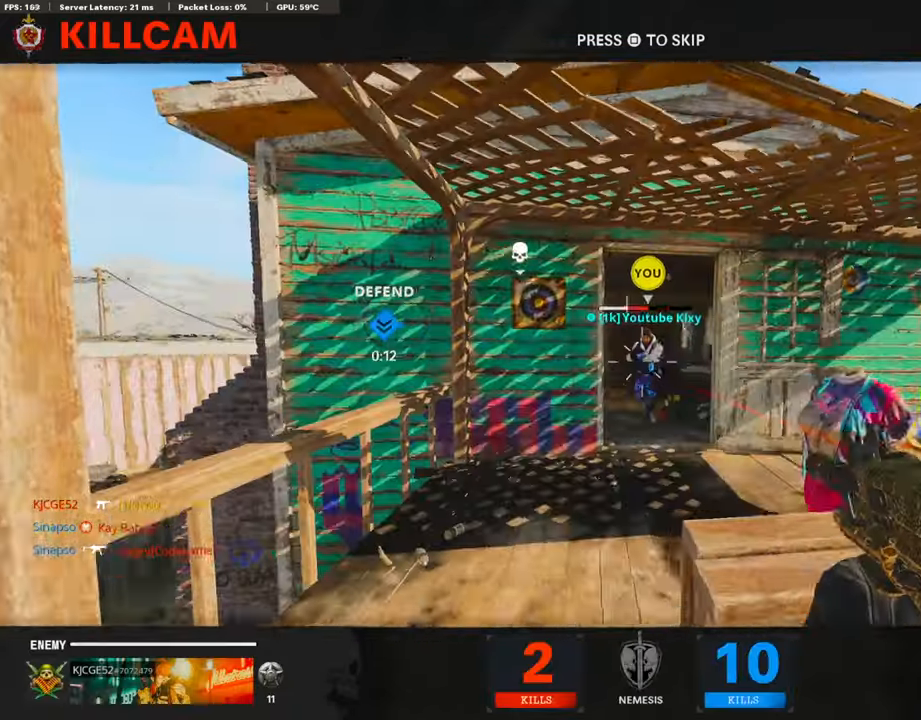
{"buttons": [], "left_stick": "up-right", "right_stick": "center", "events": [[151, "SQUARE", "down"], [185, "CROSS", "down"], [319, "CROSS", "up"], [319, "left_stick", "up-right"], [336, "SQUARE", "up"]]}
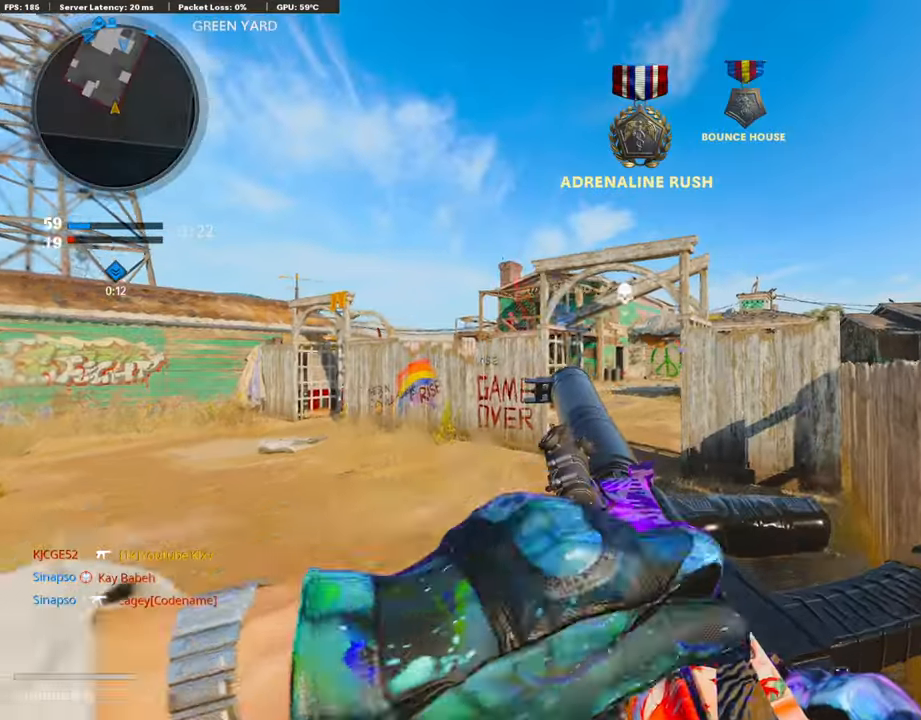
{"buttons": [], "left_stick": "up", "right_stick": "center", "events": [[16, "L3", "down"], [16, "left_stick", "up"], [235, "L3", "up"], [404, "TRIANGLE", "down"], [488, "TRIANGLE", "up"]]}
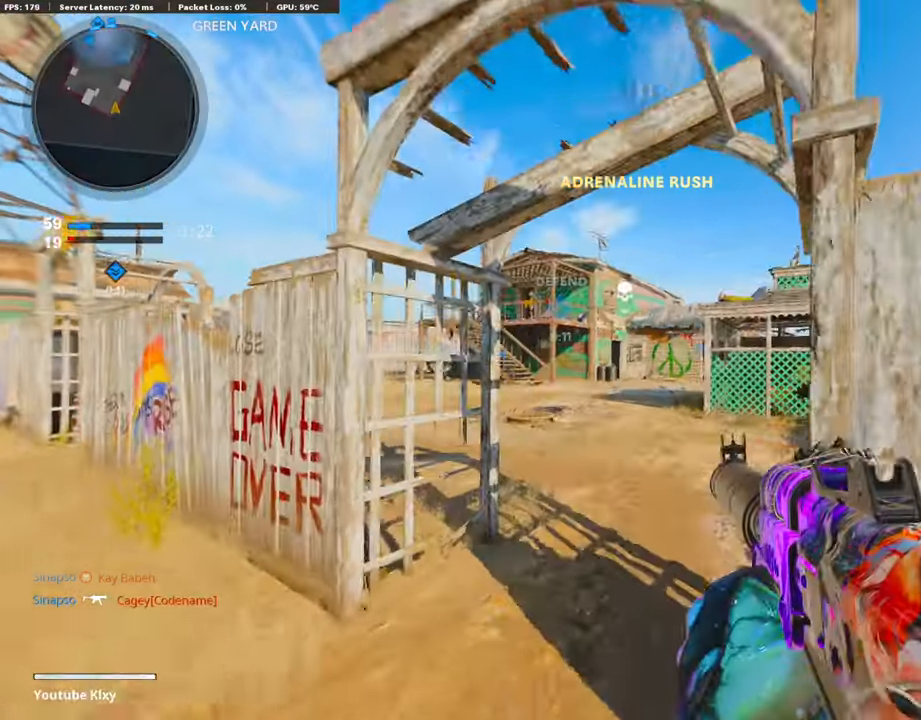
{"buttons": [], "left_stick": "up", "right_stick": "center", "events": [[50, "TRIANGLE", "down"], [185, "TRIANGLE", "up"]]}
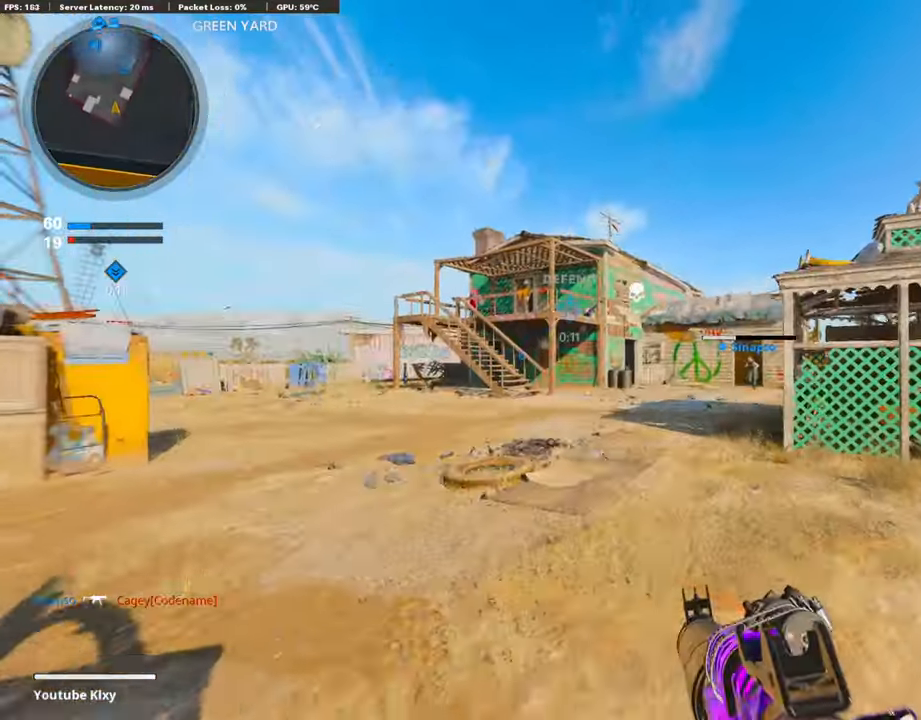
{"buttons": [], "left_stick": "up", "right_stick": "left", "events": [[118, "TRIANGLE", "down"], [219, "TRIANGLE", "up"], [336, "CROSS", "down"], [471, "CROSS", "up"], [471, "right_stick", "left"]]}
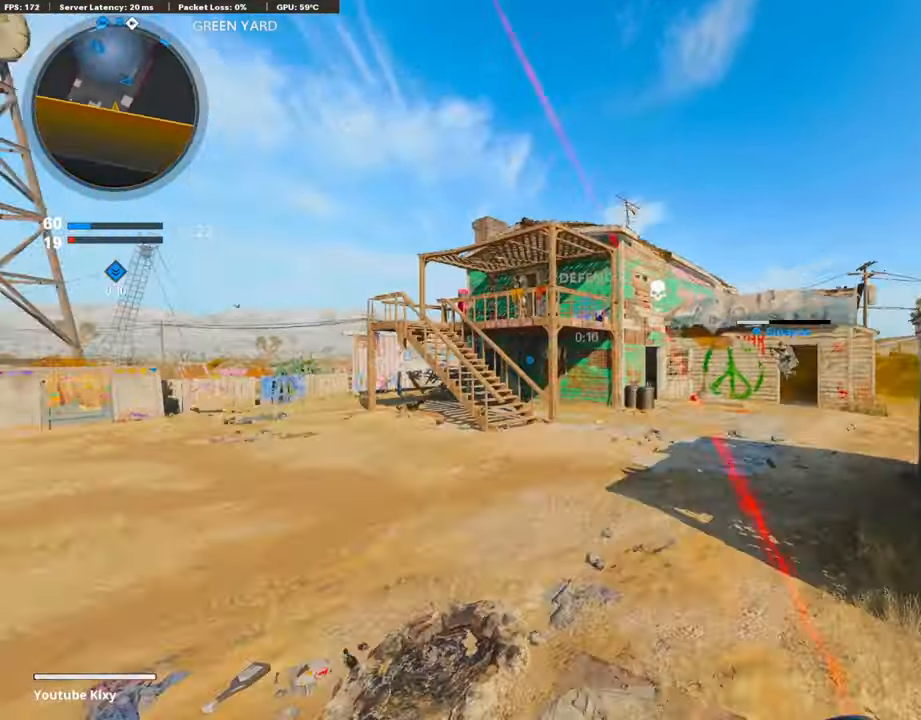
{"buttons": [], "left_stick": "up-right", "right_stick": "center", "events": [[101, "right_stick", "center"], [269, "R3", "down"], [387, "left_stick", "up-right"], [471, "R3", "up"]]}
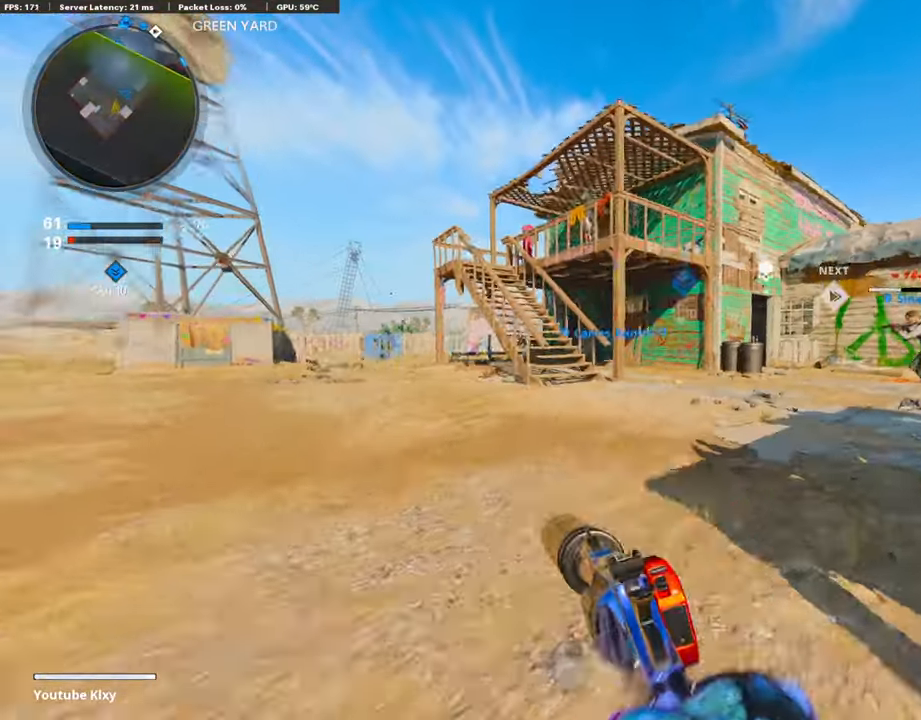
{"buttons": ["R2"], "left_stick": "up-right", "right_stick": "center", "events": [[84, "R3", "down"], [118, "L3", "down"], [202, "R3", "up"], [202, "right_stick", "up"], [370, "L3", "up"], [370, "R2", "down"], [471, "right_stick", "center"]]}
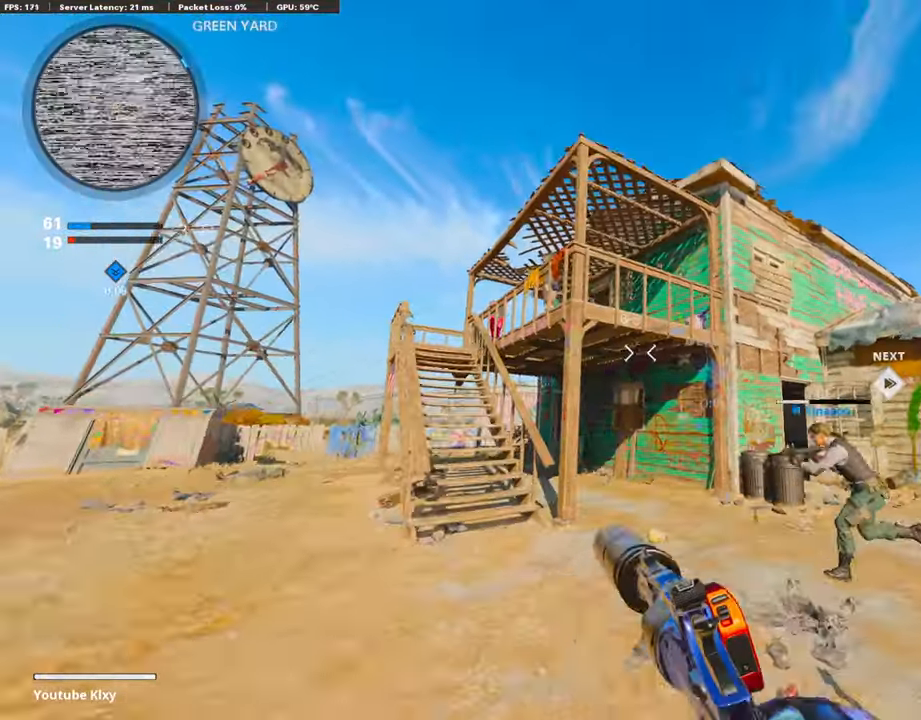
{"buttons": ["R2"], "left_stick": "down", "right_stick": "center", "events": [[151, "right_stick", "up-left"], [235, "left_stick", "down-right"], [319, "left_stick", "down"], [420, "right_stick", "center"]]}
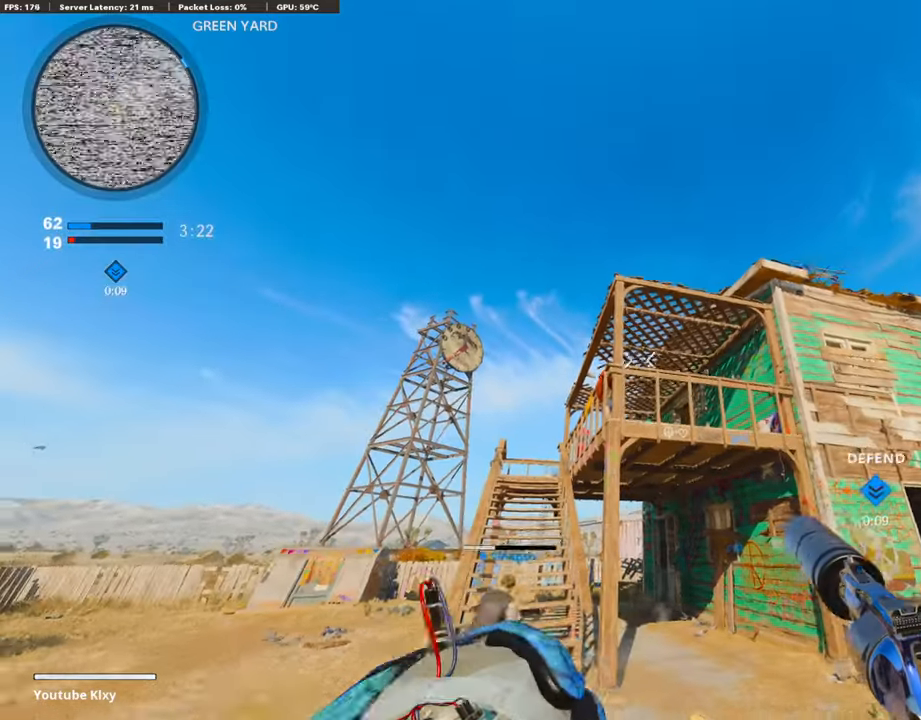
{"buttons": ["R2"], "left_stick": "up", "right_stick": "center", "events": [[101, "left_stick", "down-right"], [101, "right_stick", "down-right"], [185, "right_stick", "center"], [269, "left_stick", "up-right"], [269, "right_stick", "down"], [471, "left_stick", "up"], [471, "right_stick", "center"]]}
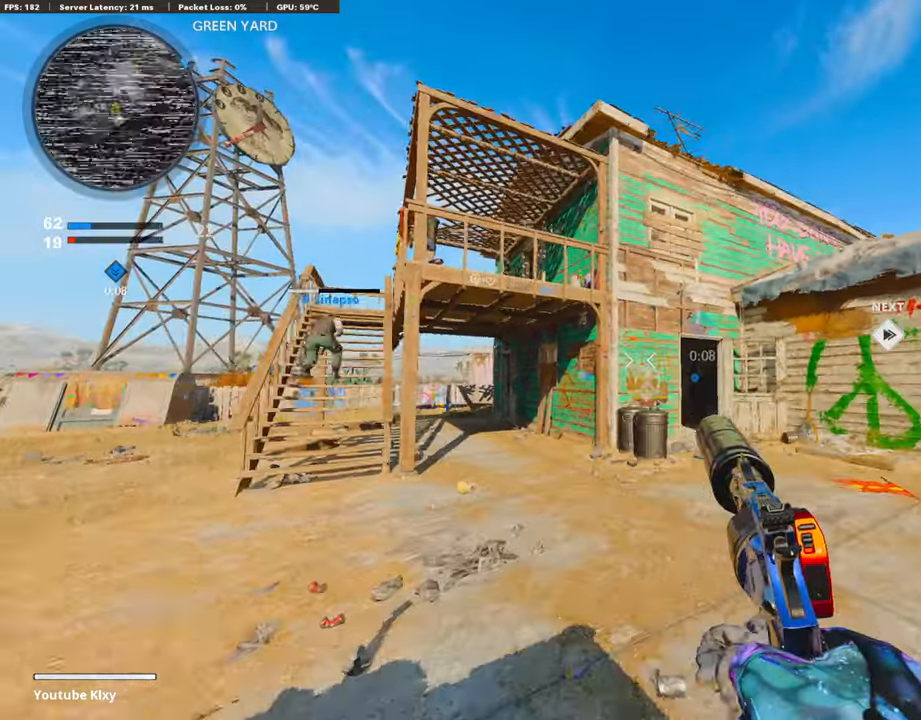
{"buttons": ["R2"], "left_stick": "up", "right_stick": "down-right", "events": [[134, "TRIANGLE", "down"], [252, "TRIANGLE", "up"], [404, "right_stick", "down-right"]]}
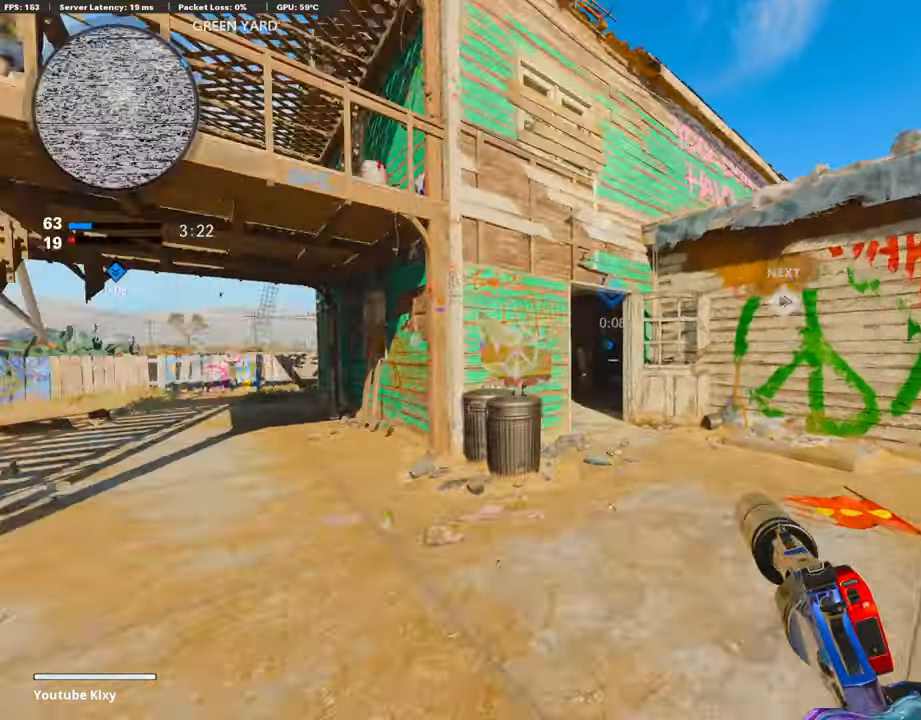
{"buttons": ["L3"], "left_stick": "up", "right_stick": "center", "events": [[33, "R2", "up"], [33, "right_stick", "center"], [218, "L3", "down"], [269, "right_stick", "down-left"], [319, "L3", "up"], [387, "right_stick", "center"], [471, "L3", "down"]]}
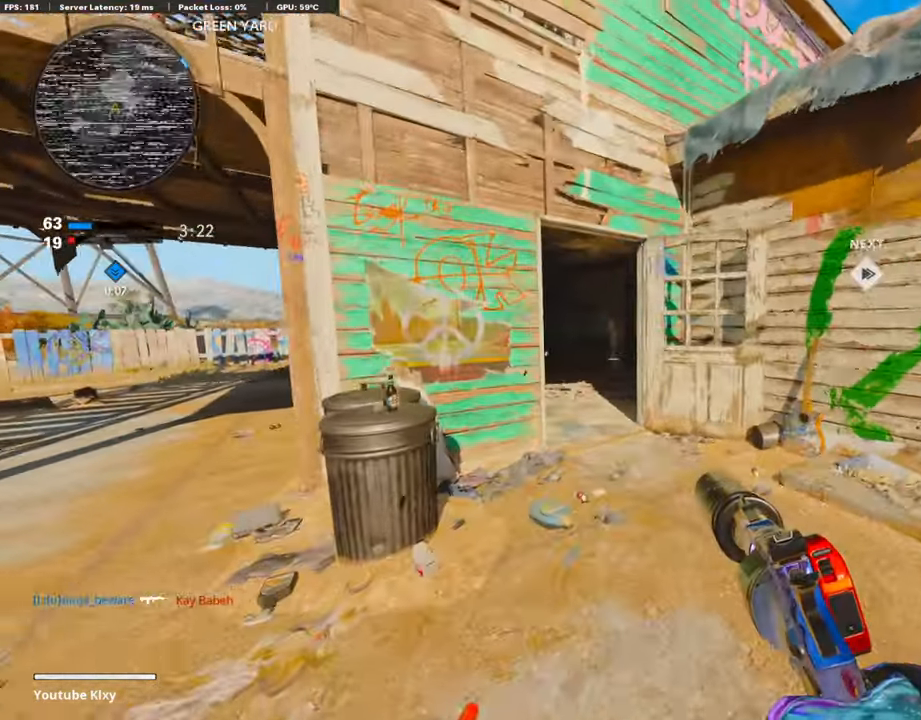
{"buttons": ["L3"], "left_stick": "up", "right_stick": "center", "events": [[185, "L3", "up"], [336, "L3", "down"]]}
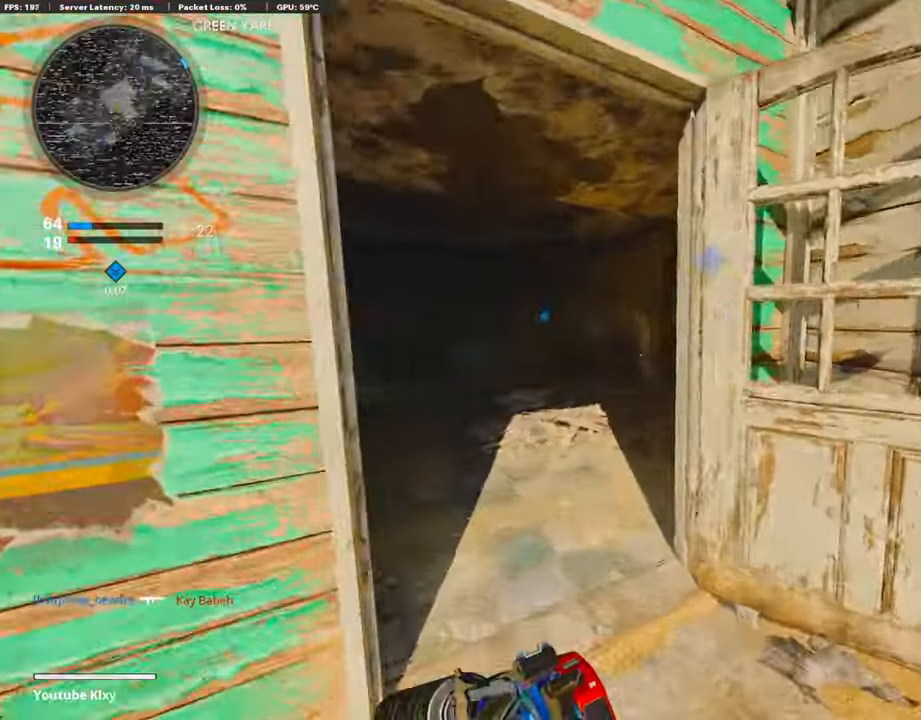
{"buttons": [], "left_stick": "up", "right_stick": "center", "events": [[185, "L3", "up"], [219, "right_stick", "right"], [387, "right_stick", "center"]]}
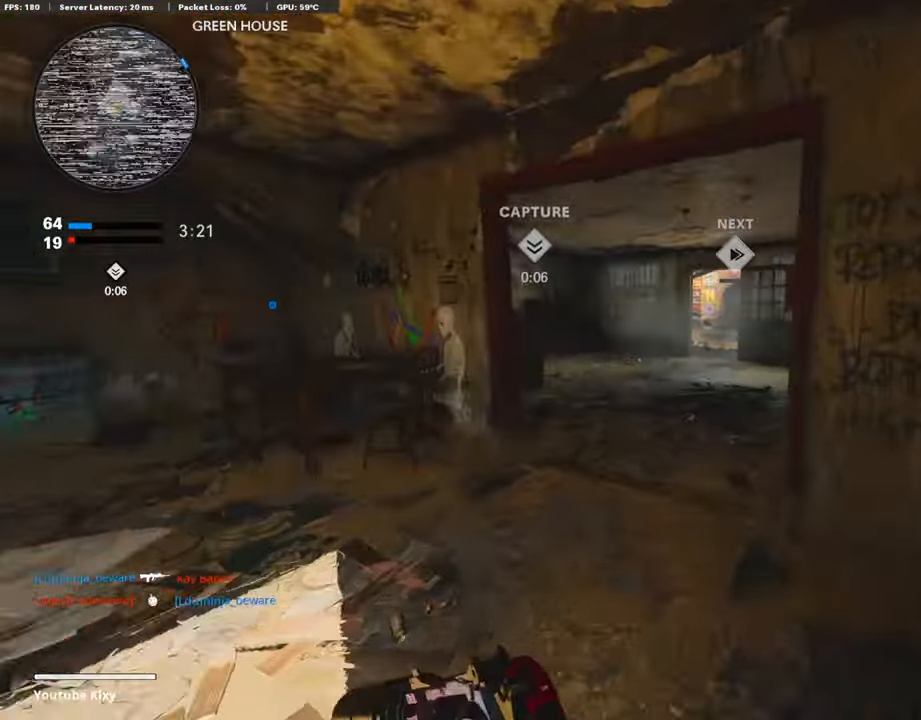
{"buttons": [], "left_stick": "up", "right_stick": "up-left", "events": [[488, "right_stick", "up-left"]]}
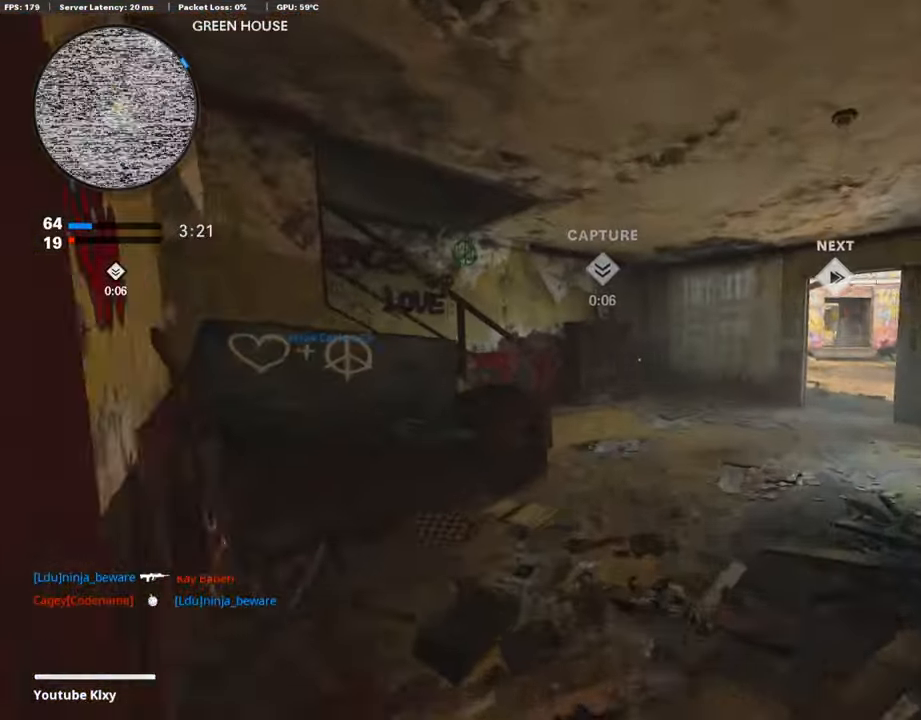
{"buttons": ["R3"], "left_stick": "up-right", "right_stick": "up-left", "events": [[168, "R3", "down"], [320, "R3", "up"], [337, "left_stick", "up-right"], [488, "R3", "down"]]}
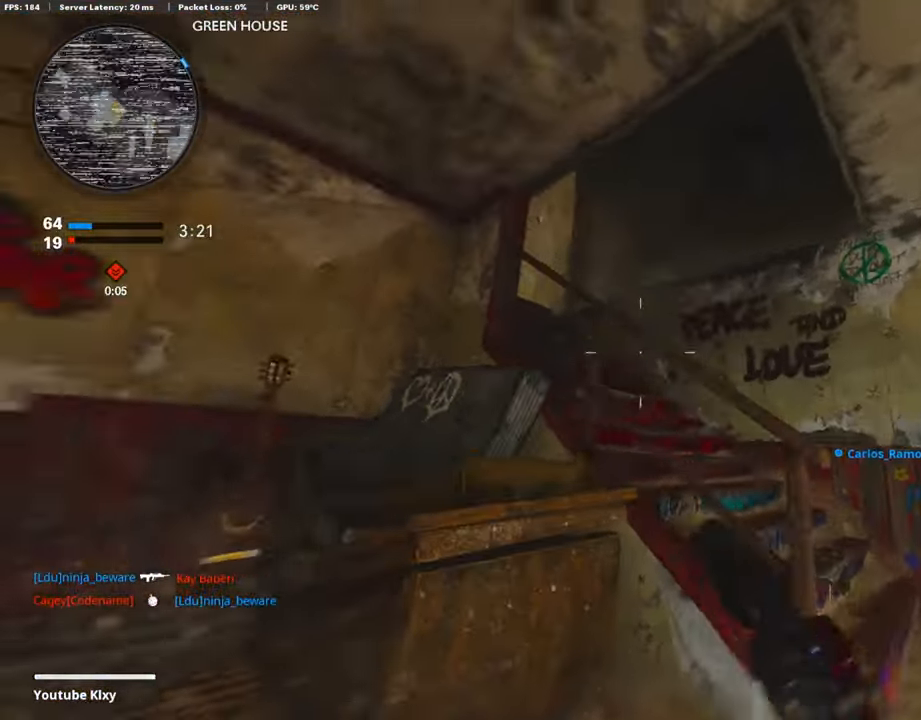
{"buttons": [], "left_stick": "up-right", "right_stick": "down-left", "events": [[135, "R3", "up"], [135, "right_stick", "left"], [152, "L3", "down"], [303, "right_stick", "down-left"], [337, "L3", "up"]]}
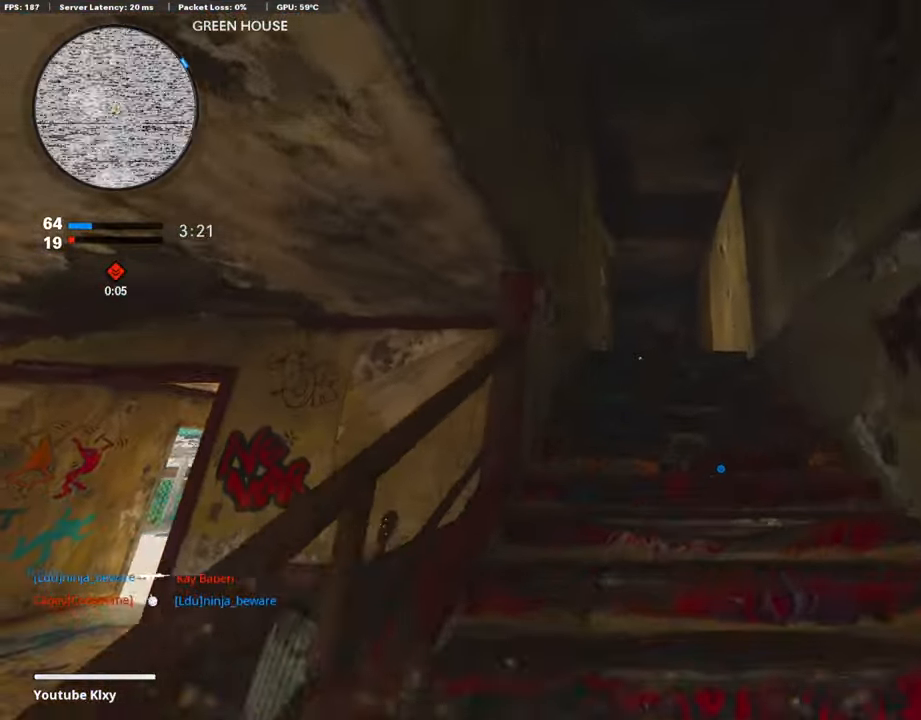
{"buttons": [], "left_stick": "up-right", "right_stick": "down", "events": [[17, "right_stick", "down"]]}
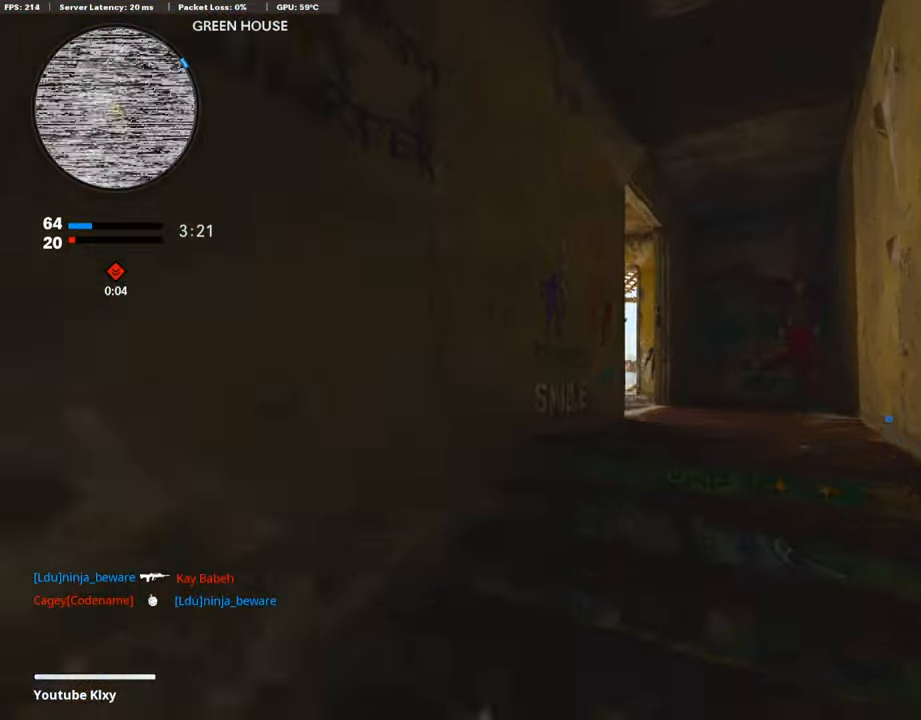
{"buttons": ["R2"], "left_stick": "up-right", "right_stick": "down-left", "events": [[118, "R2", "down"], [388, "right_stick", "down-left"]]}
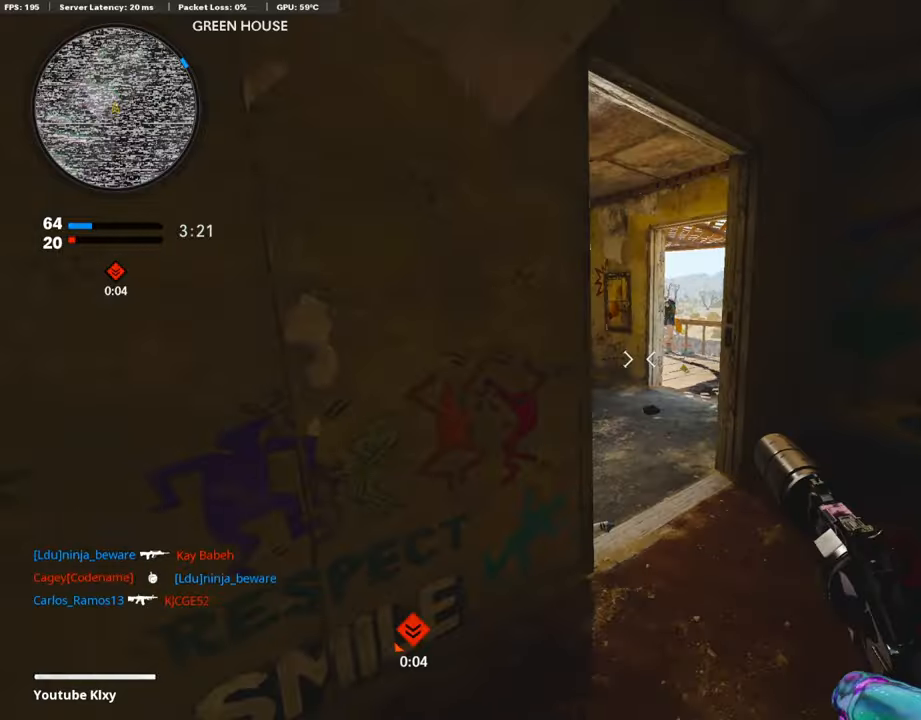
{"buttons": [], "left_stick": "up-right", "right_stick": "left", "events": [[151, "right_stick", "left"], [421, "R2", "up"]]}
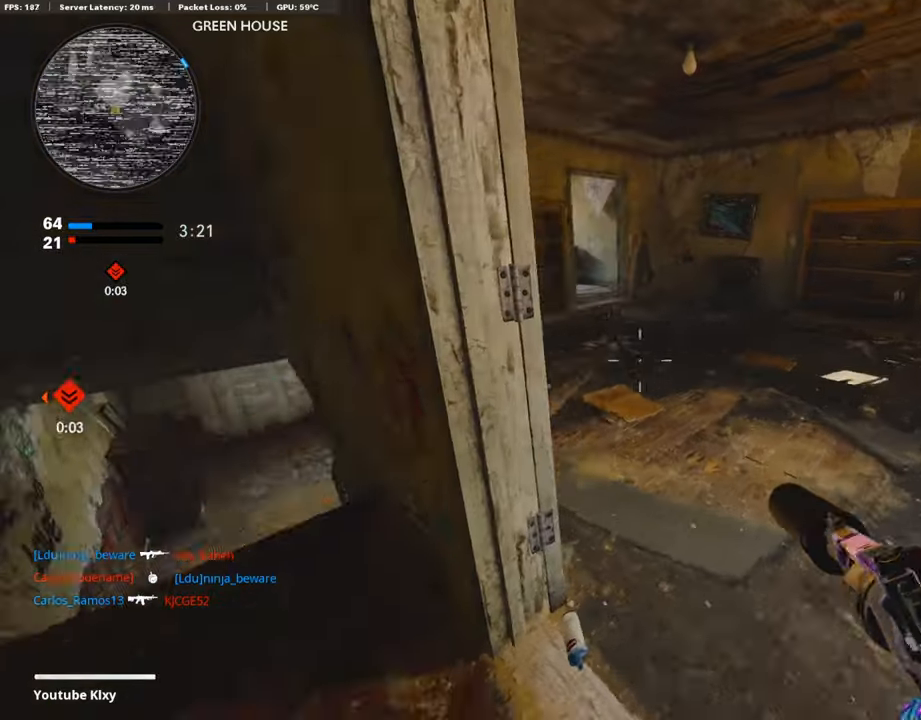
{"buttons": [], "left_stick": "up-left", "right_stick": "center", "events": [[33, "right_stick", "center"], [118, "left_stick", "left"], [421, "left_stick", "up-left"]]}
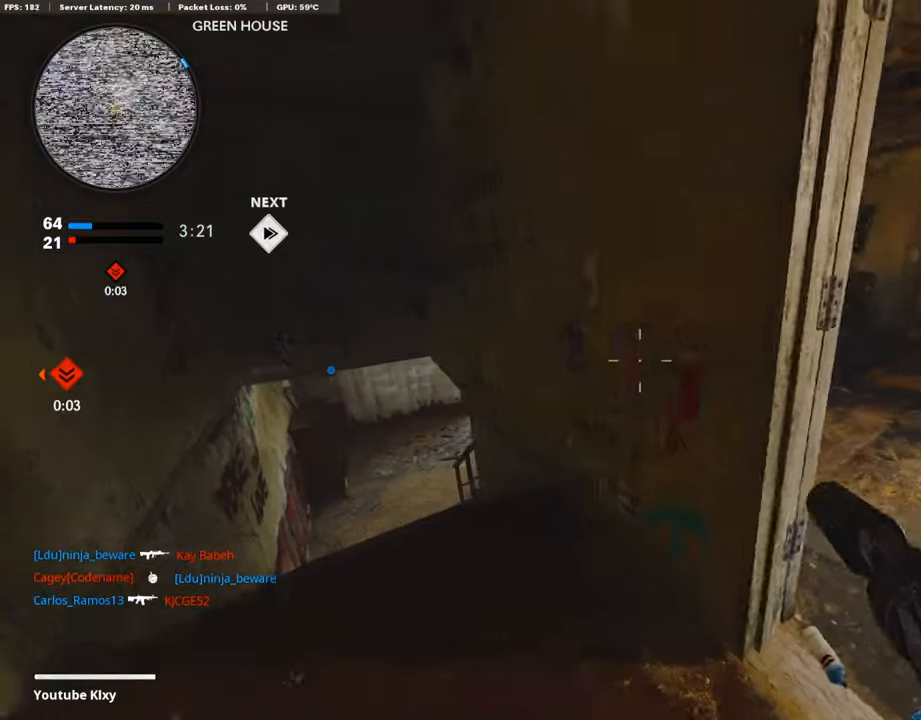
{"buttons": [], "left_stick": "right", "right_stick": "center", "events": [[202, "left_stick", "center"], [252, "left_stick", "right"]]}
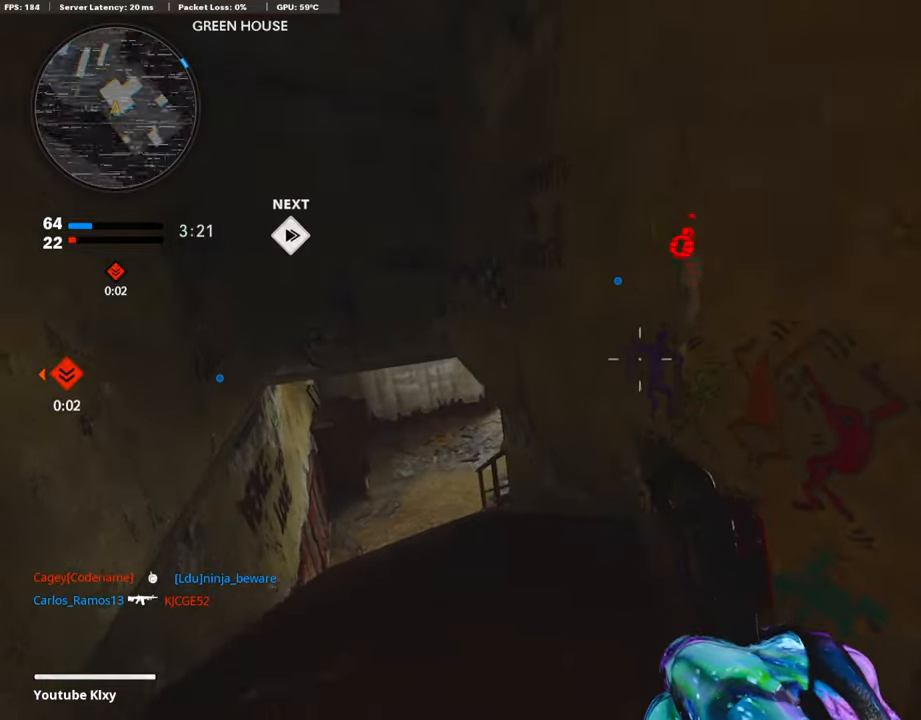
{"buttons": [], "left_stick": "right", "right_stick": "center", "events": [[219, "left_stick", "left"], [505, "left_stick", "right"]]}
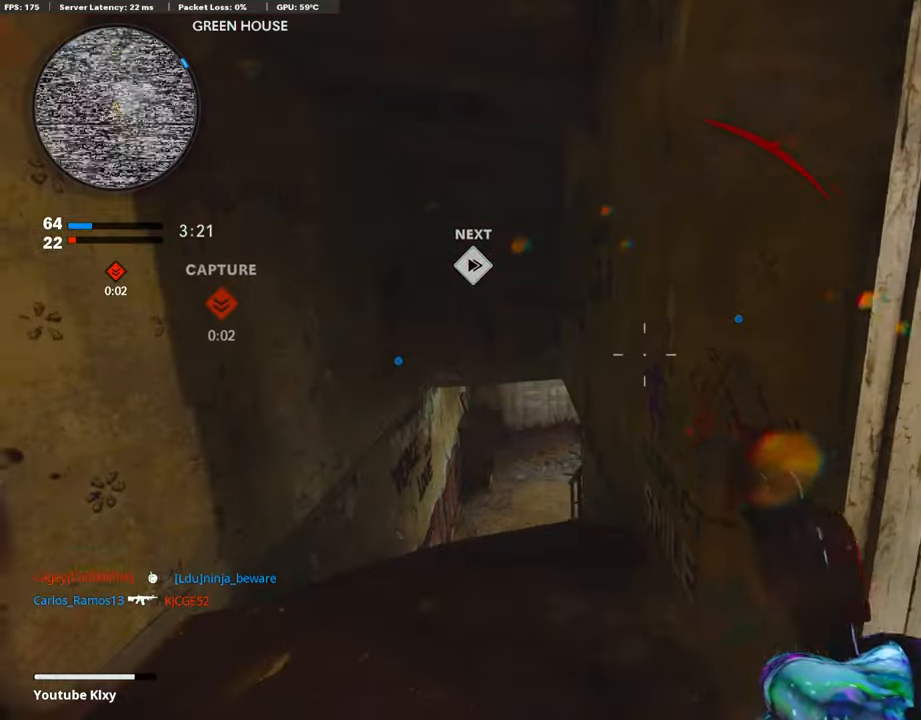
{"buttons": [], "left_stick": "up-right", "right_stick": "left", "events": [[101, "left_stick", "up-right"], [151, "right_stick", "right"], [236, "L2", "down"], [236, "right_stick", "center"], [286, "right_stick", "left"], [387, "L2", "up"]]}
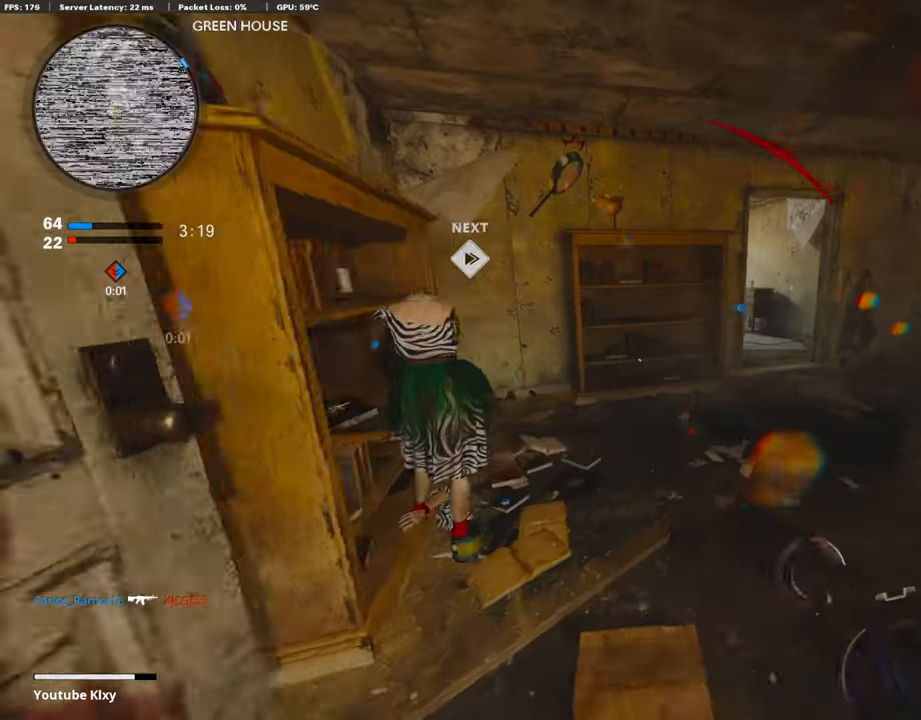
{"buttons": ["L3"], "left_stick": "up-right", "right_stick": "center", "events": [[286, "right_stick", "center"], [370, "right_stick", "up-right"], [455, "right_stick", "center"], [488, "L3", "down"]]}
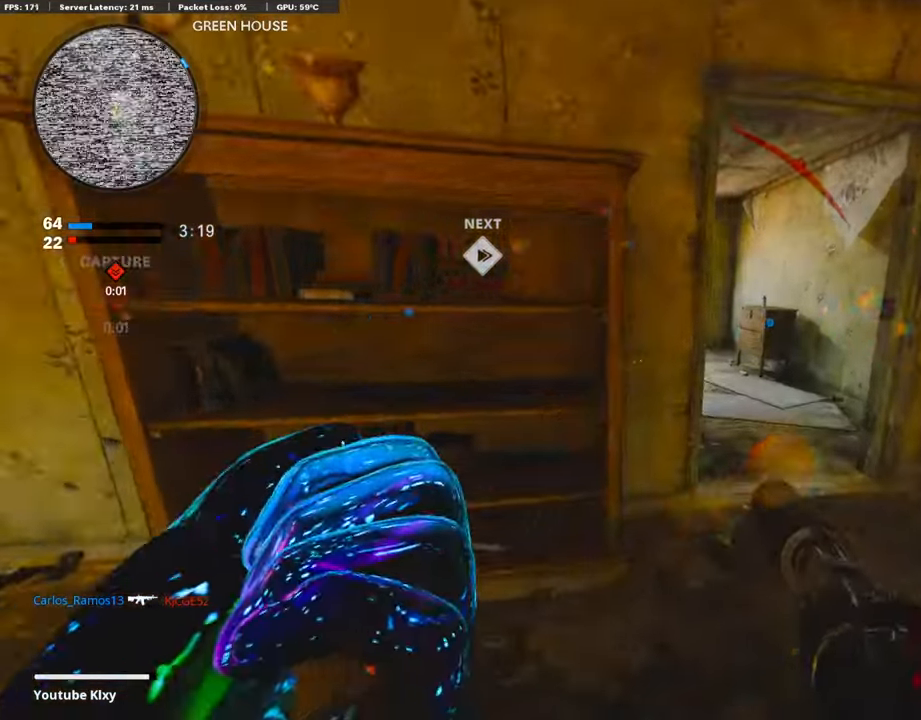
{"buttons": [], "left_stick": "up-right", "right_stick": "left", "events": [[34, "right_stick", "left"], [152, "L3", "up"]]}
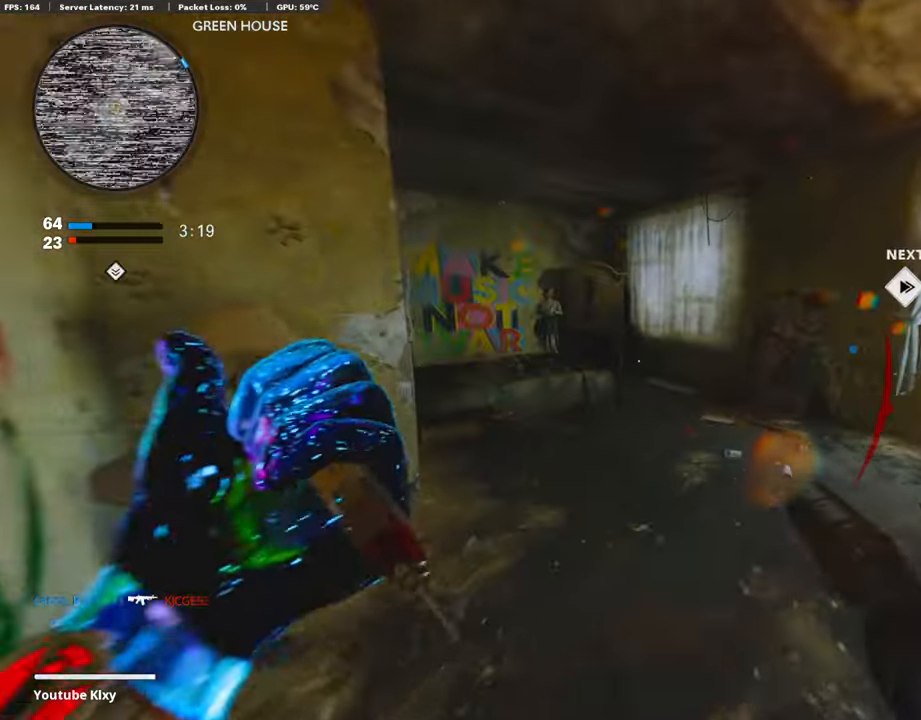
{"buttons": [], "left_stick": "right", "right_stick": "left", "events": [[505, "left_stick", "right"]]}